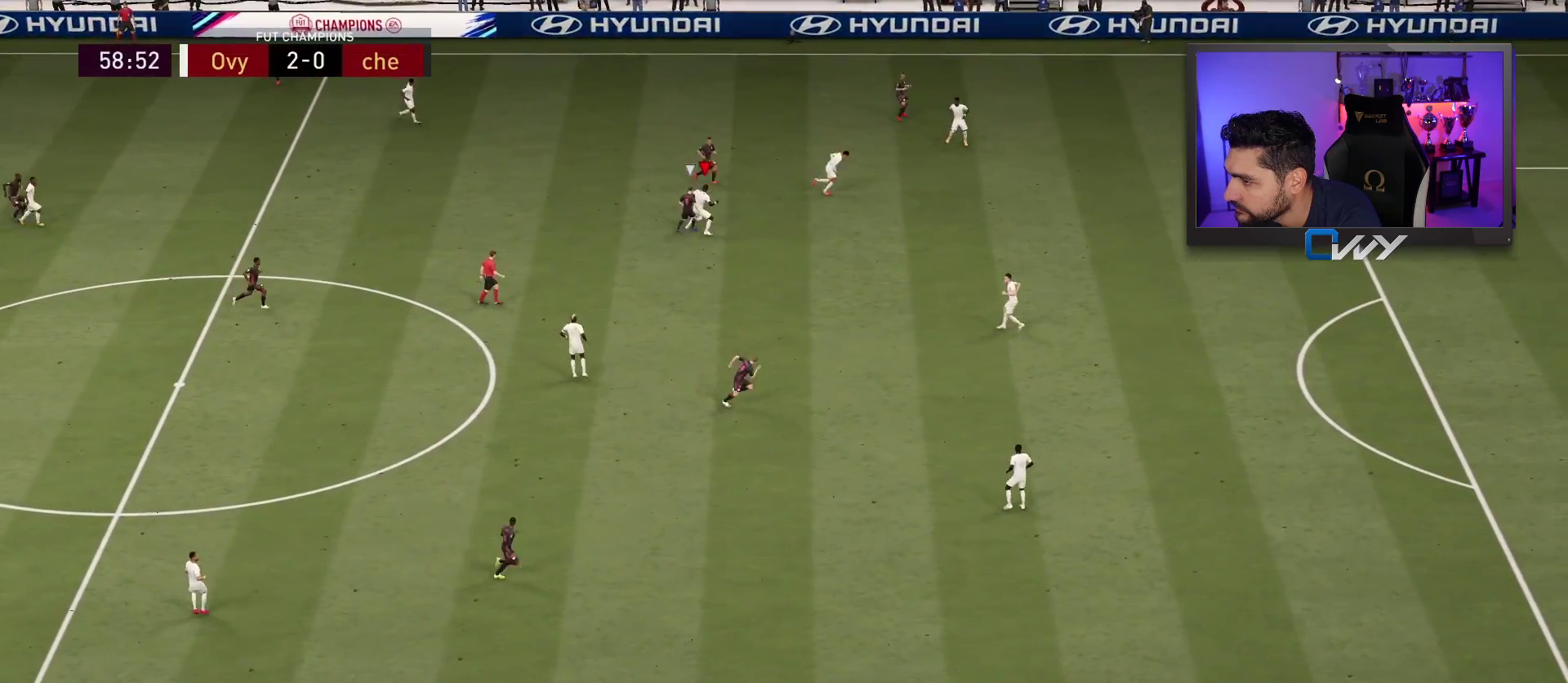
Gameplay with a controller (PlayStation layout); each line is a JSON object with the inputs held at the frame after it. "events" lists button and stick changes between this image and that frame as [ms after this image, input, new state], when the widget could be followed in between.
{"buttons": [], "left_stick": "up-left", "right_stick": "center", "events": [[33, "left_stick", "up-left"], [83, "CROSS", "down"], [167, "CROSS", "up"]]}
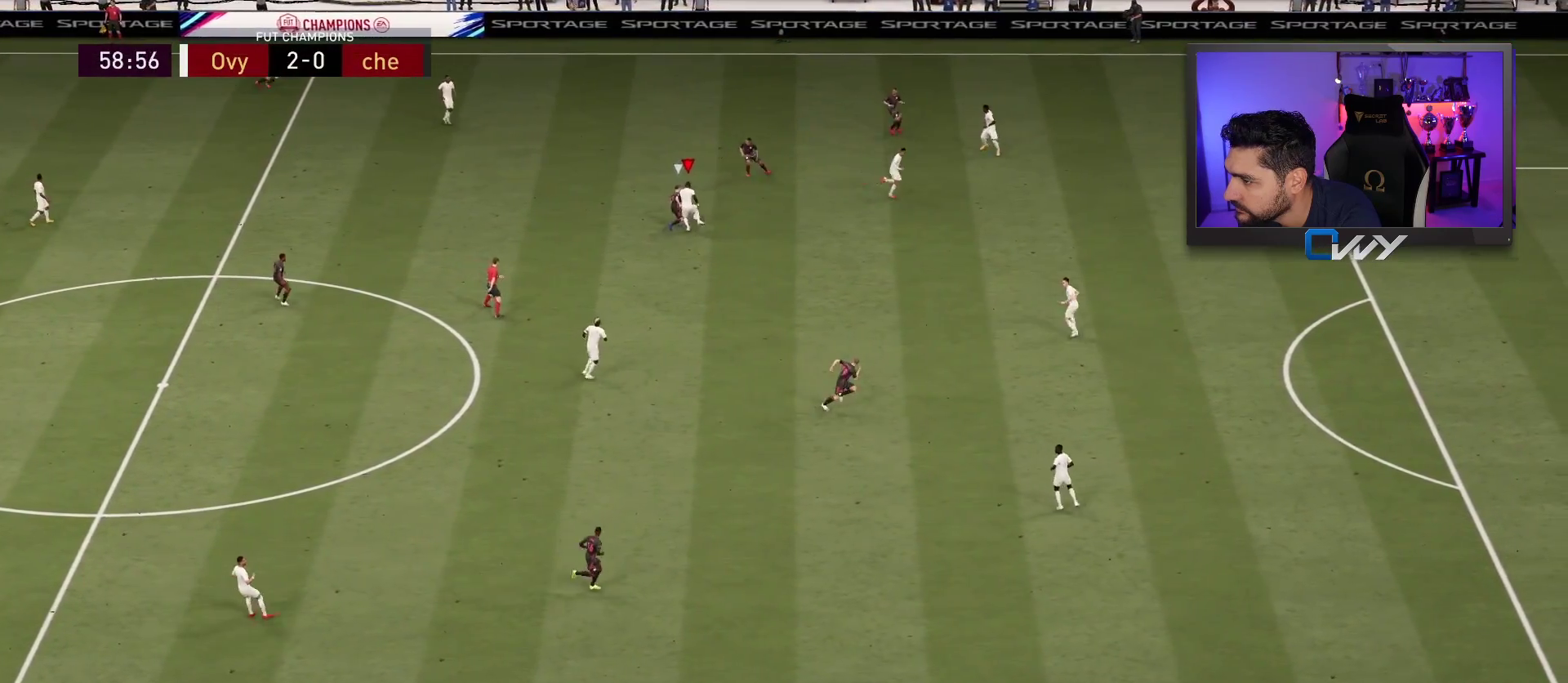
{"buttons": [], "left_stick": "down", "right_stick": "center", "events": [[250, "left_stick", "center"], [300, "left_stick", "down"]]}
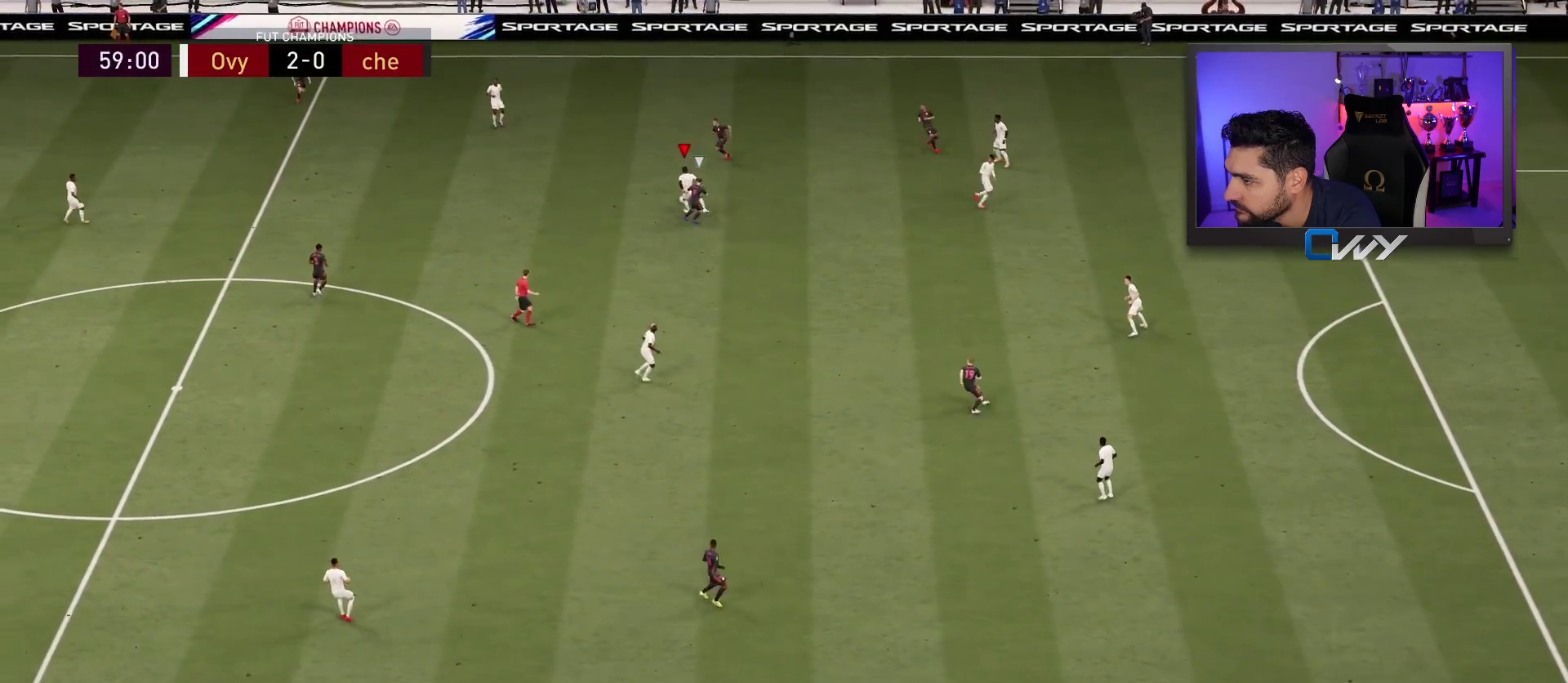
{"buttons": [], "left_stick": "left", "right_stick": "center", "events": [[117, "CROSS", "down"], [117, "left_stick", "left"], [183, "CROSS", "up"]]}
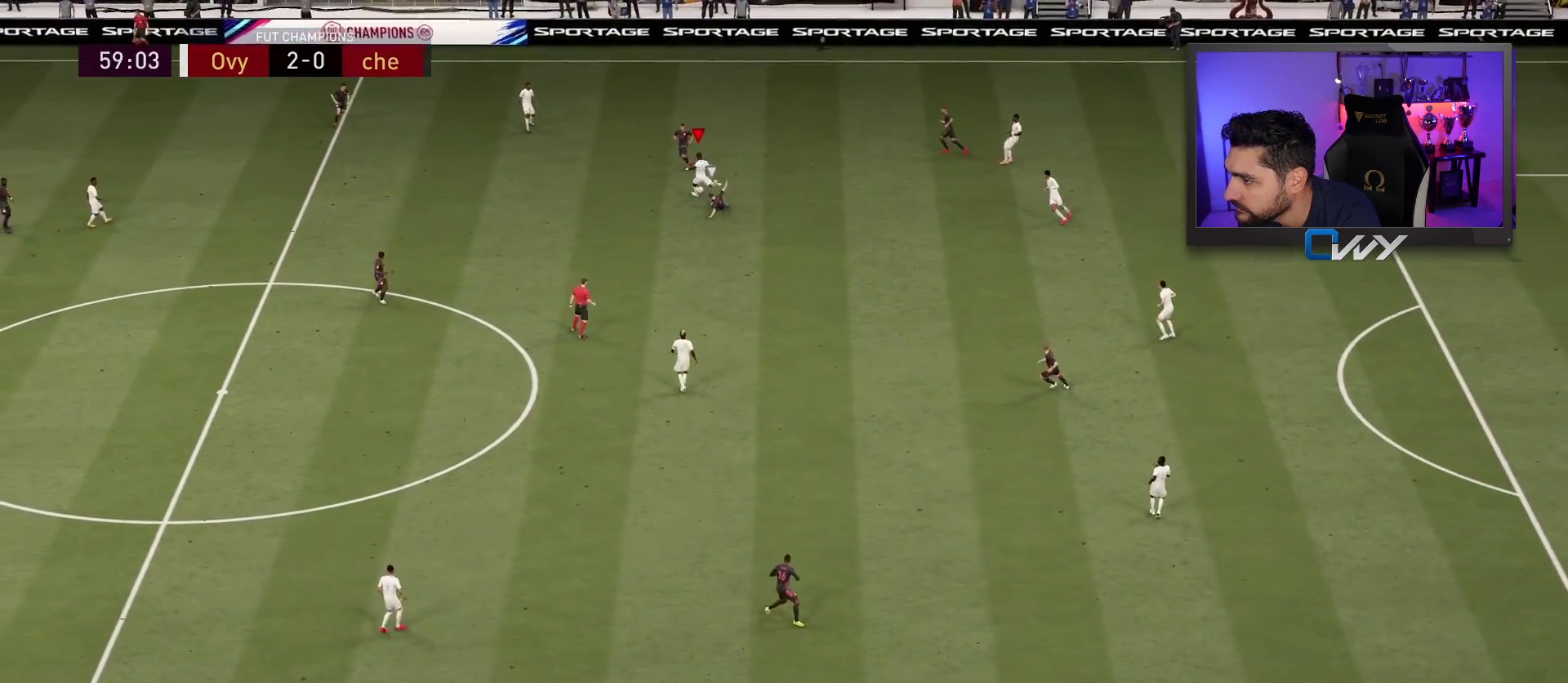
{"buttons": [], "left_stick": "right", "right_stick": "center", "events": [[200, "left_stick", "right"]]}
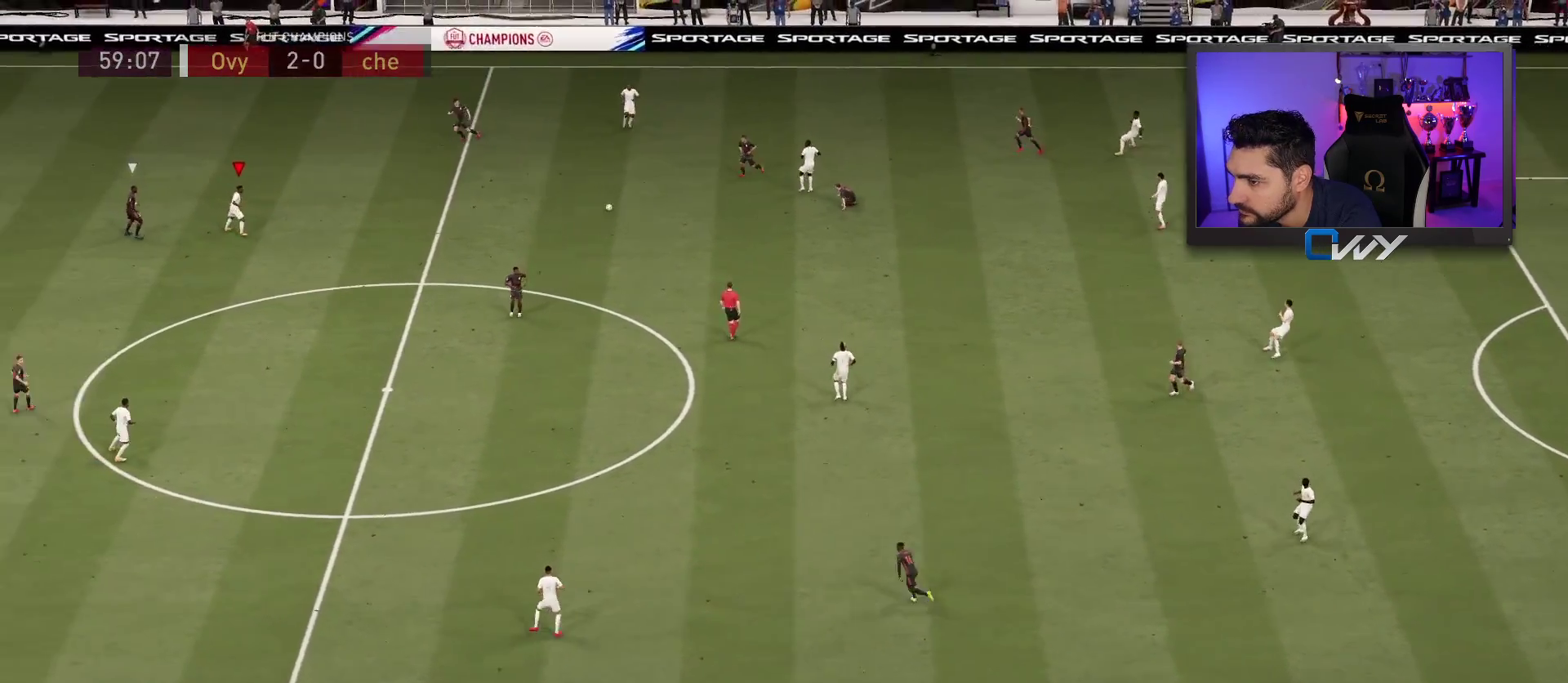
{"buttons": [], "left_stick": "center", "right_stick": "center", "events": [[283, "left_stick", "center"]]}
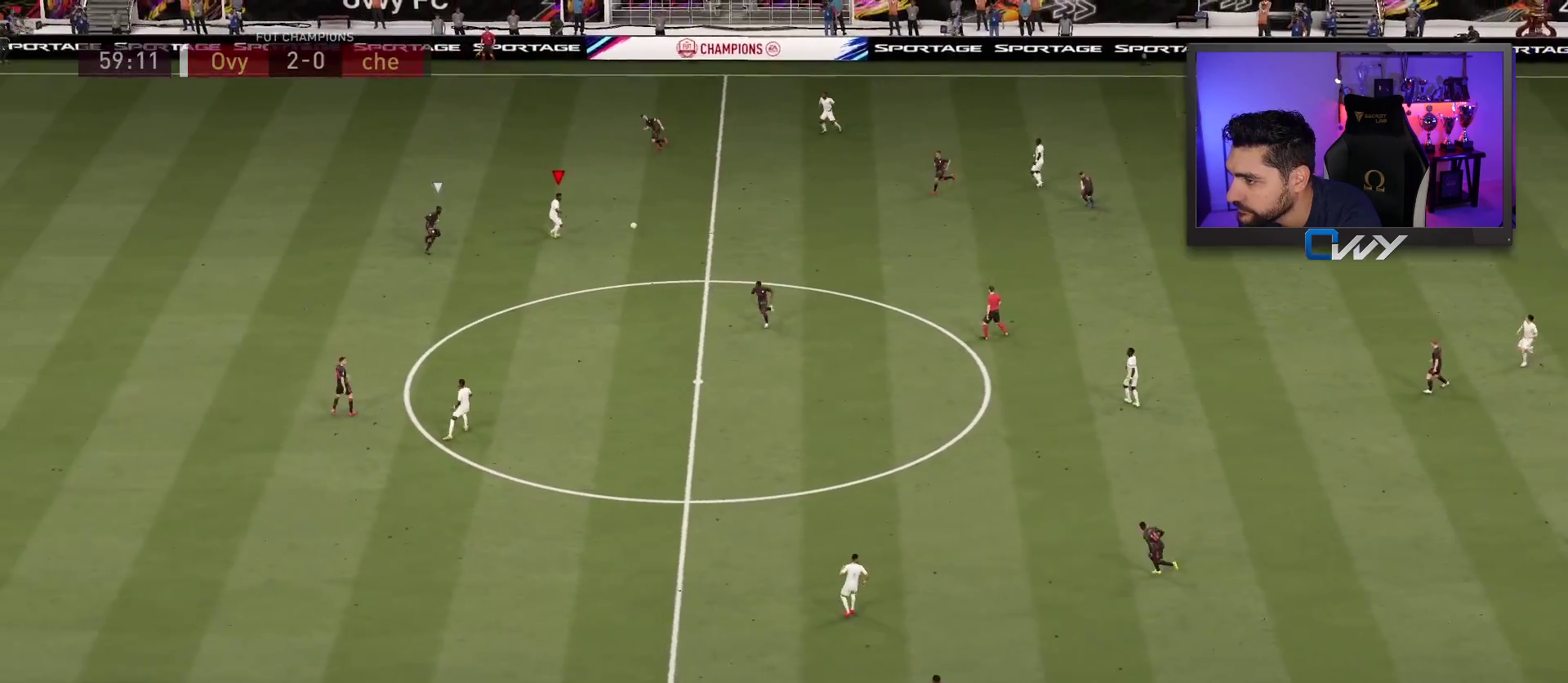
{"buttons": [], "left_stick": "down-right", "right_stick": "center", "events": [[417, "left_stick", "down-right"]]}
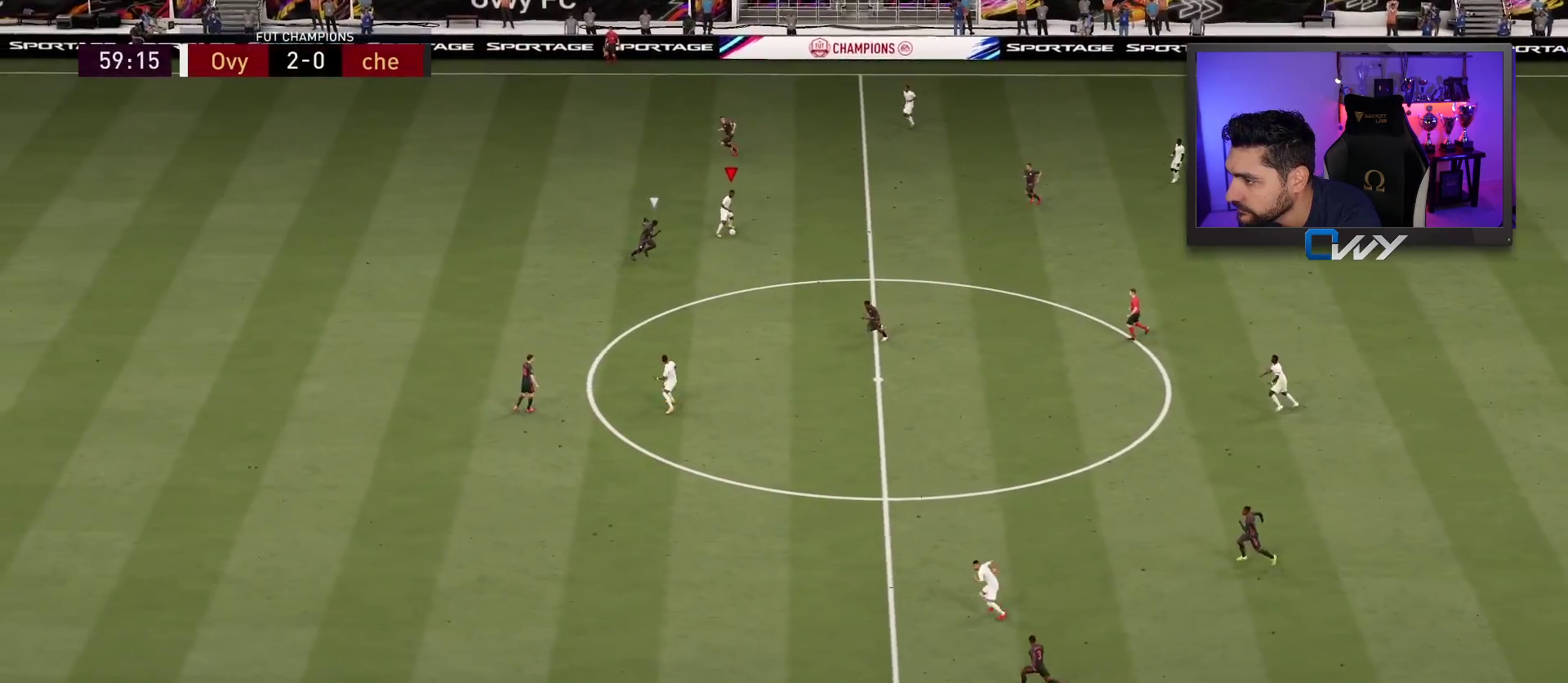
{"buttons": ["L3"], "left_stick": "down-left", "right_stick": "center", "events": [[217, "L3", "down"], [250, "L1", "down"], [250, "TRIANGLE", "down"], [333, "left_stick", "down"], [467, "L1", "up"], [467, "TRIANGLE", "up"], [483, "left_stick", "down-left"]]}
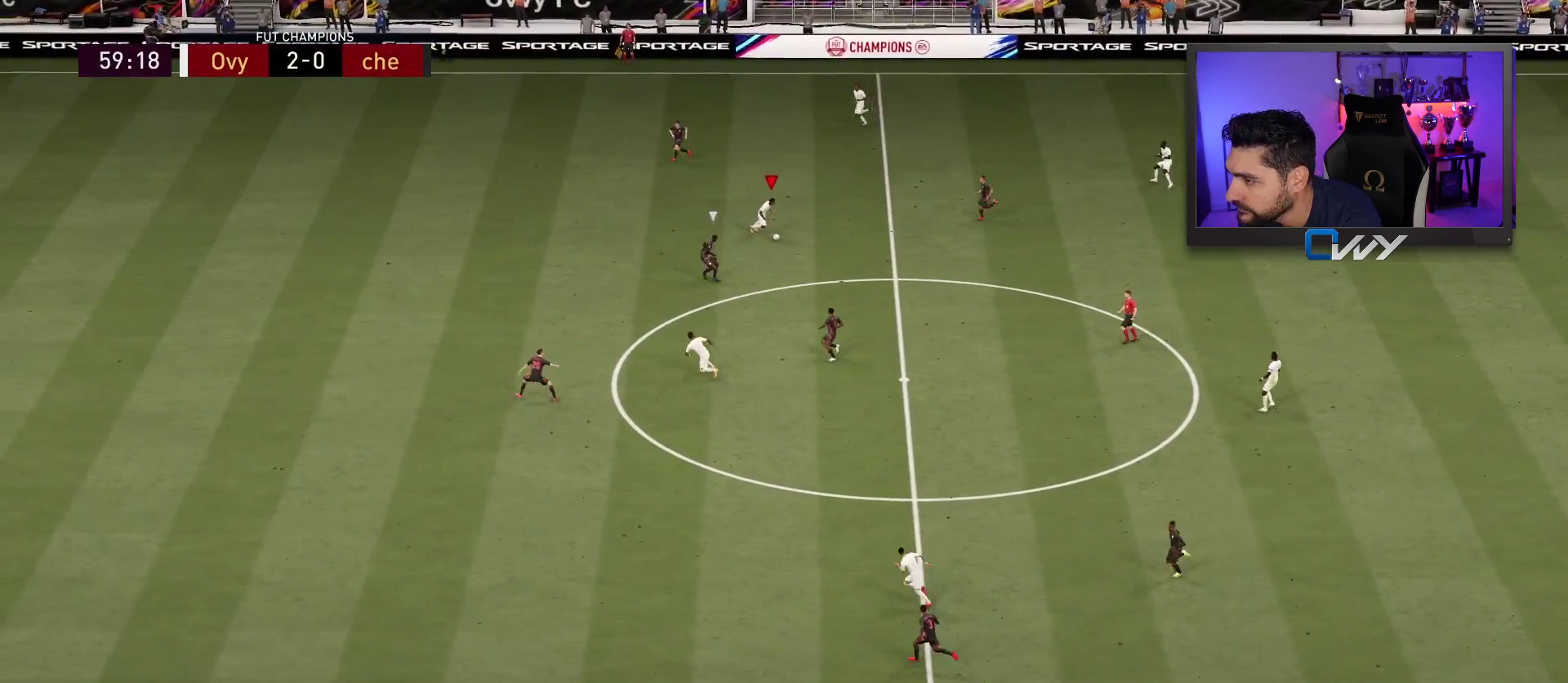
{"buttons": ["R2", "L3"], "left_stick": "left", "right_stick": "center", "events": [[333, "L3", "up"], [367, "left_stick", "left"], [433, "R2", "down"], [483, "L3", "down"]]}
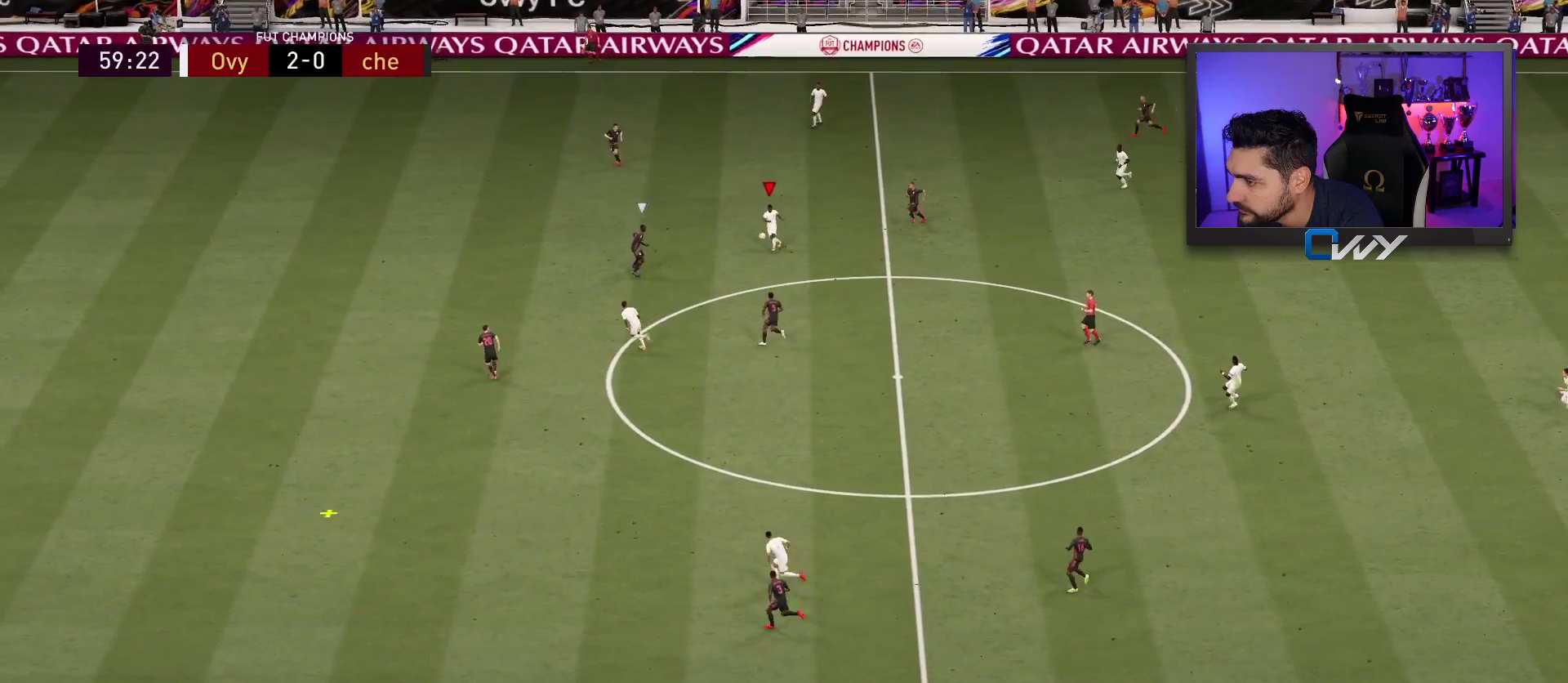
{"buttons": ["R2", "L3"], "left_stick": "left", "right_stick": "center", "events": []}
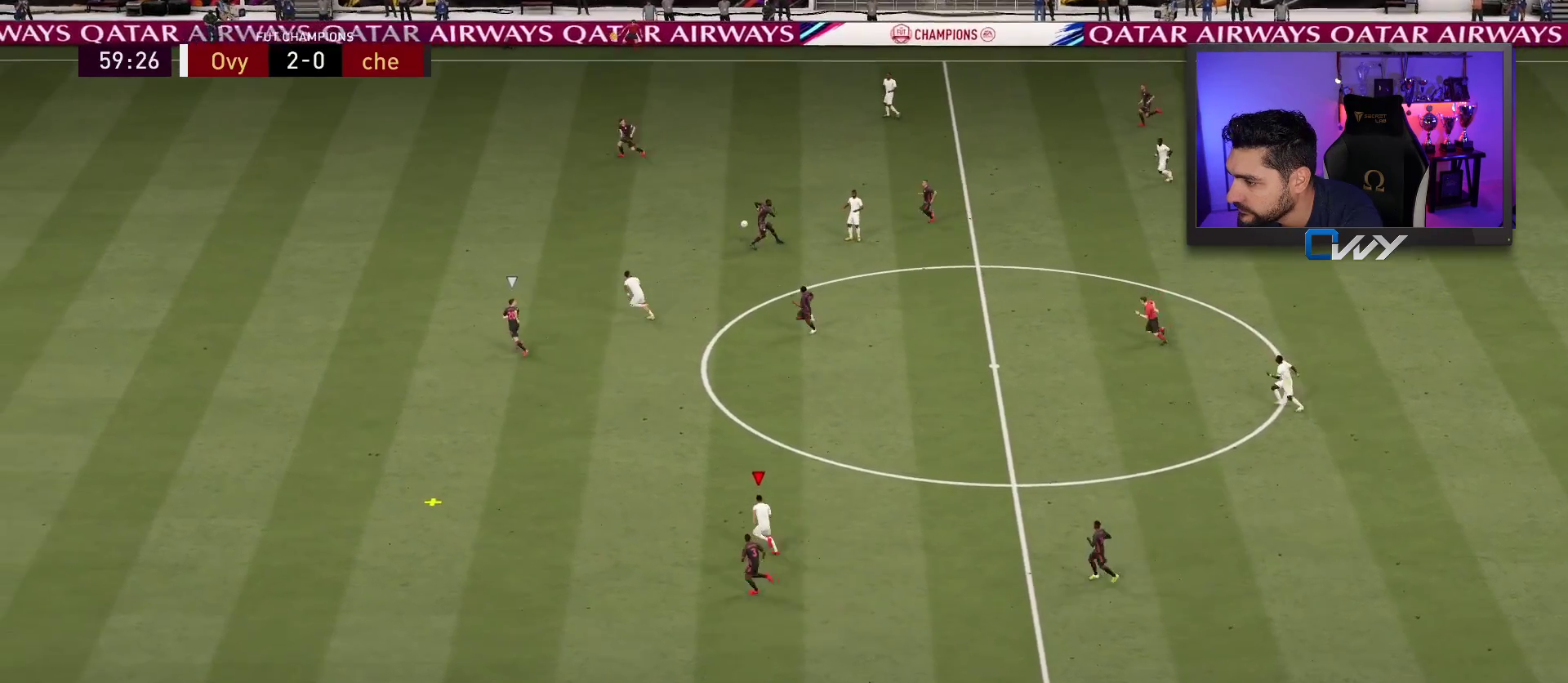
{"buttons": ["R2", "L3"], "left_stick": "up-left", "right_stick": "center", "events": [[467, "left_stick", "up-left"]]}
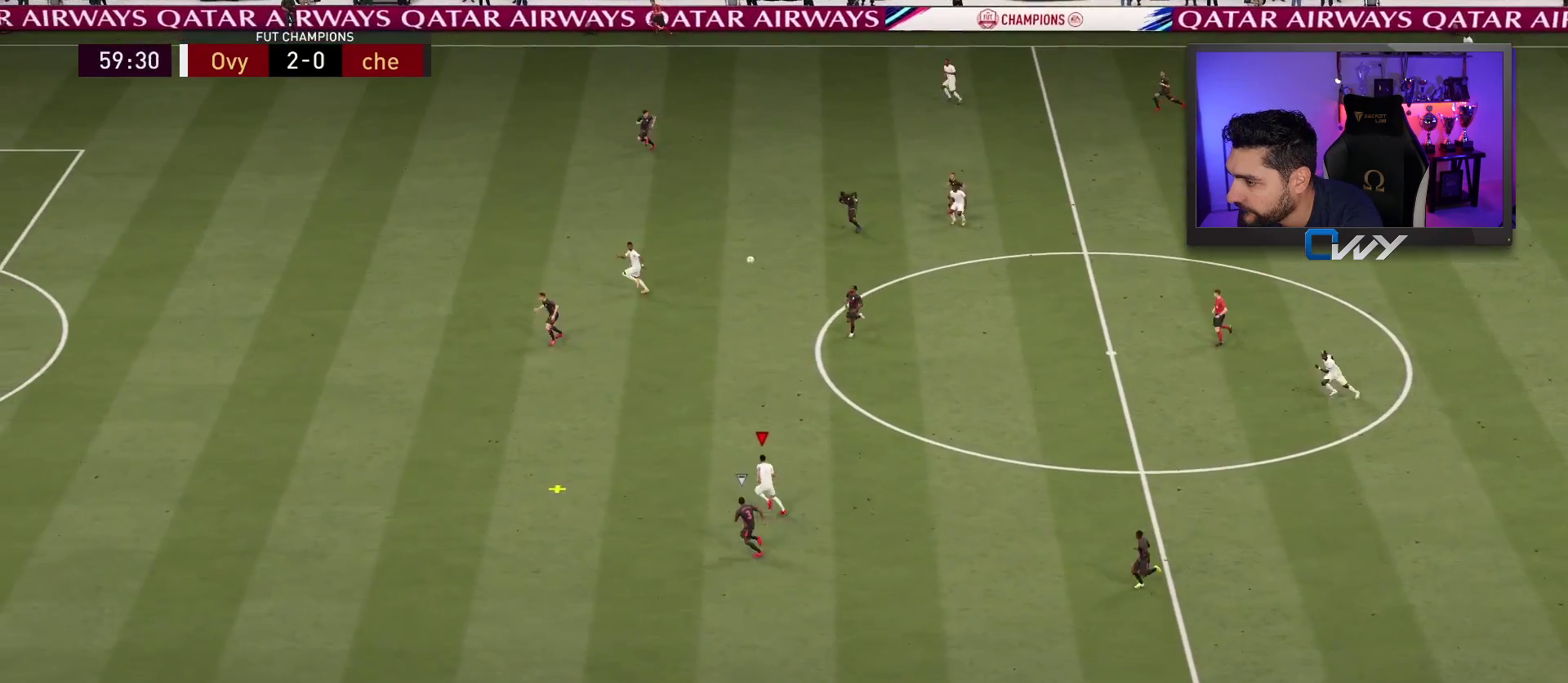
{"buttons": ["R2", "L3"], "left_stick": "up-left", "right_stick": "center", "events": []}
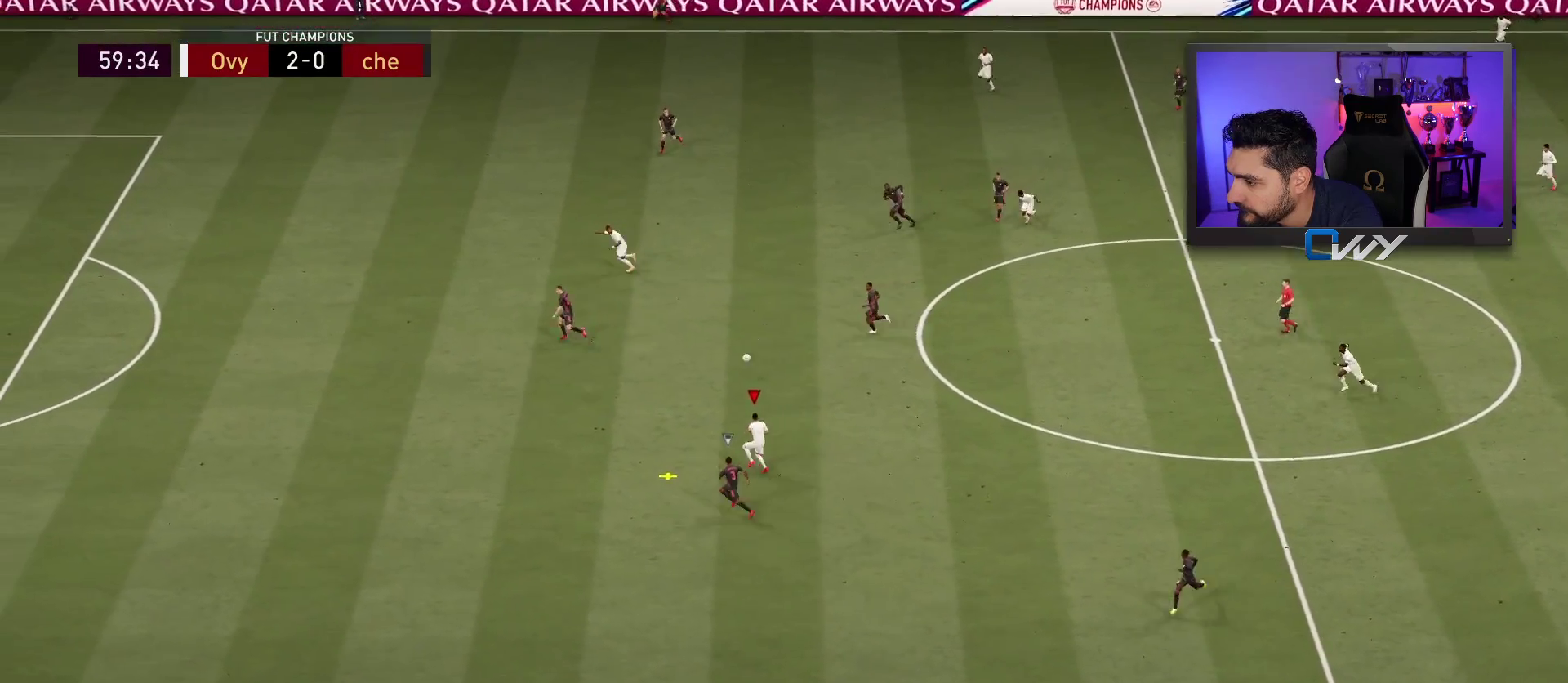
{"buttons": ["R2", "L3"], "left_stick": "up-left", "right_stick": "center", "events": []}
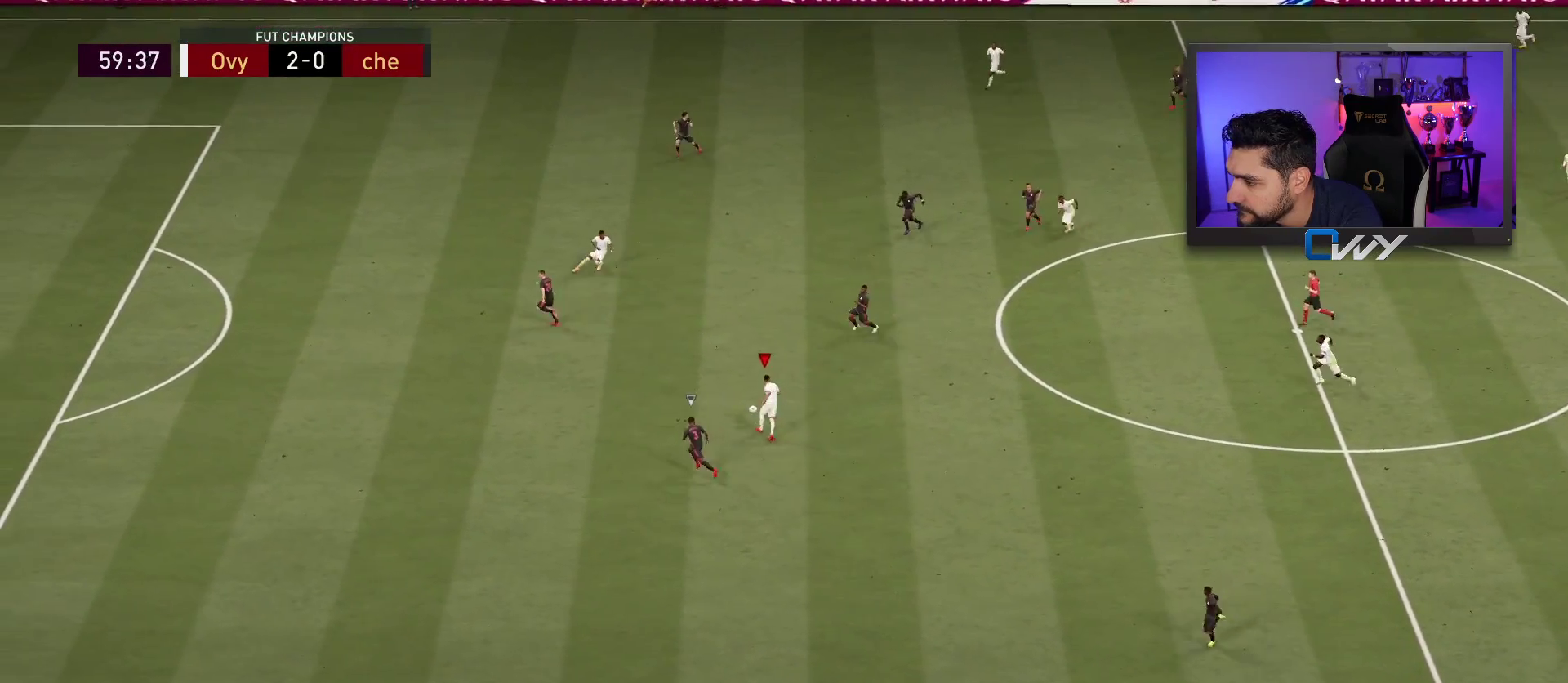
{"buttons": [], "left_stick": "up-left", "right_stick": "center", "events": [[33, "L3", "up"], [83, "R2", "up"], [183, "left_stick", "left"], [383, "left_stick", "up-left"], [433, "CROSS", "down"], [467, "L1", "down"], [483, "L1", "up"], [500, "CROSS", "up"]]}
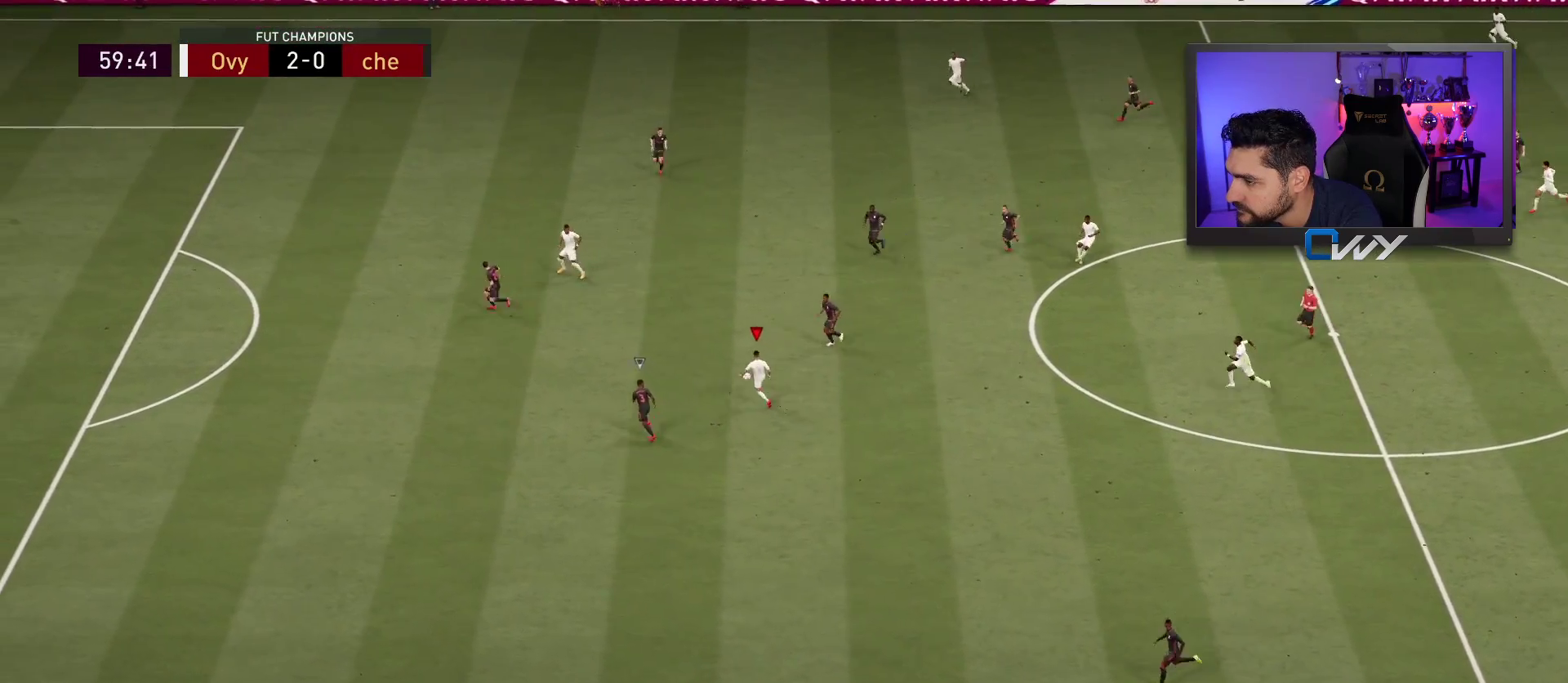
{"buttons": [], "left_stick": "center", "right_stick": "center", "events": [[500, "left_stick", "center"]]}
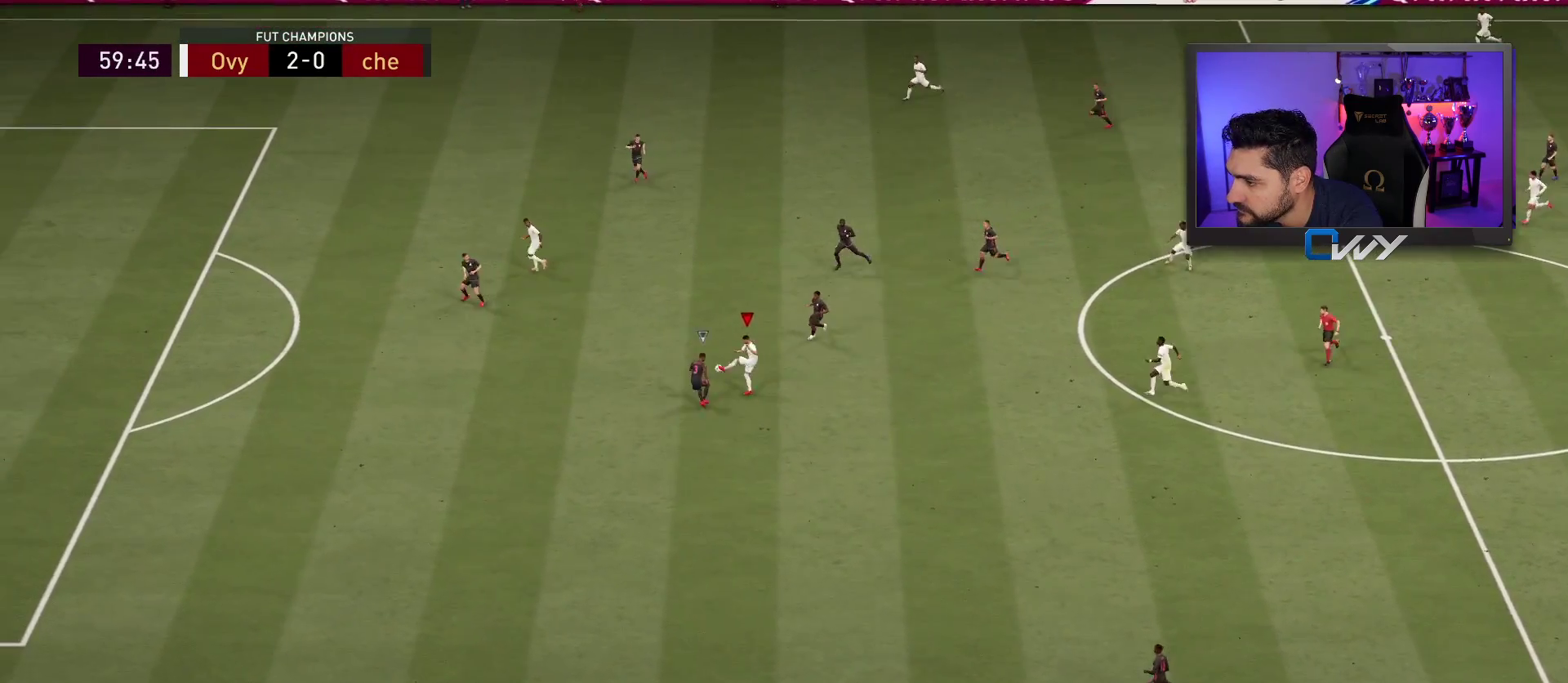
{"buttons": [], "left_stick": "up-left", "right_stick": "center", "events": [[317, "left_stick", "up-right"], [367, "left_stick", "up"], [483, "left_stick", "up-left"]]}
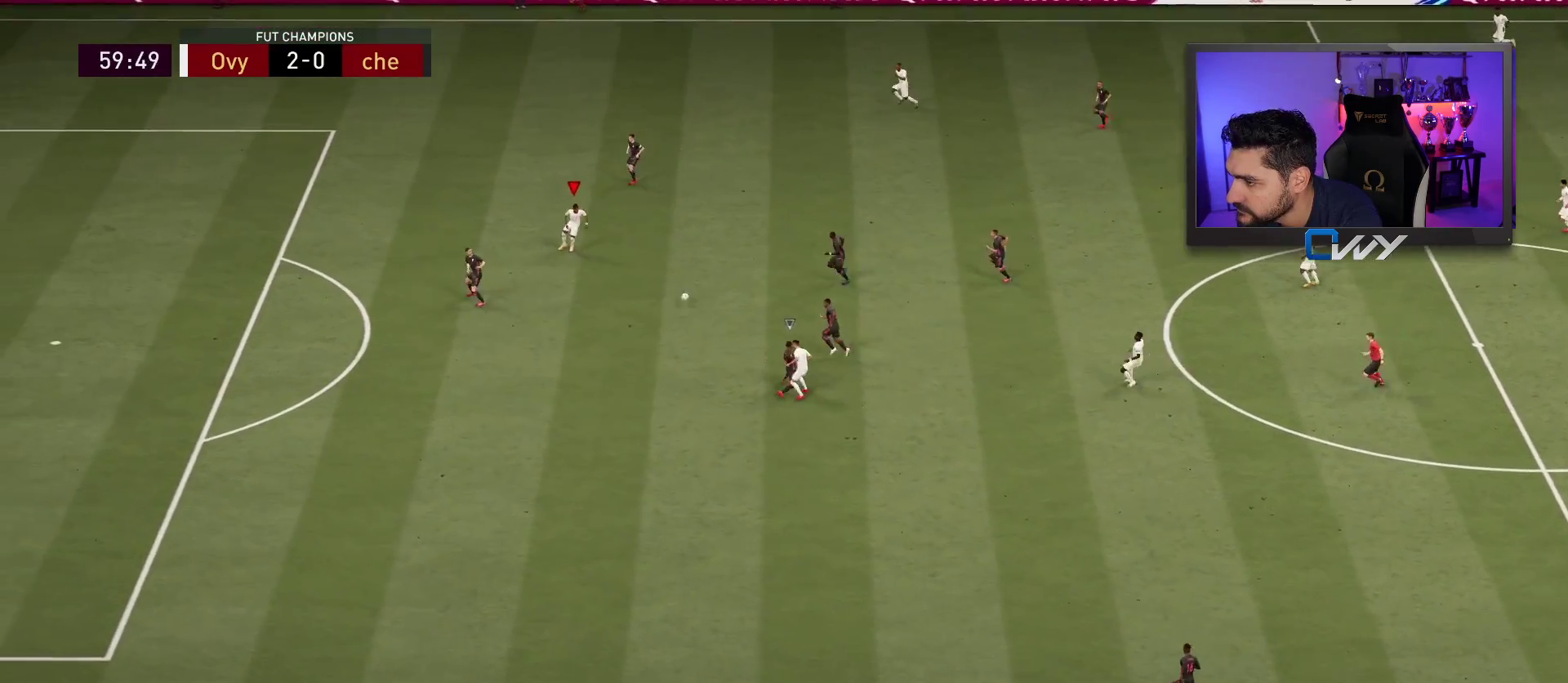
{"buttons": [], "left_stick": "left", "right_stick": "center", "events": [[33, "left_stick", "left"]]}
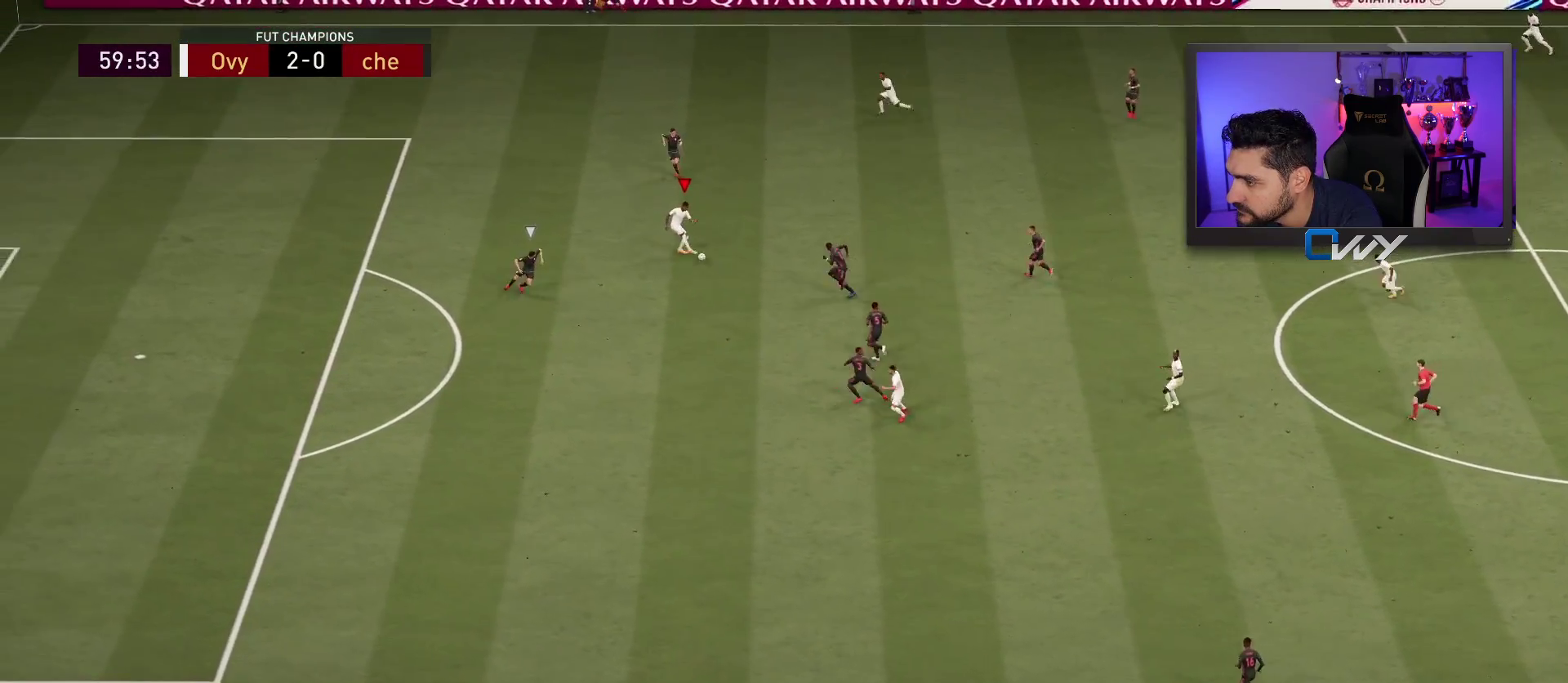
{"buttons": [], "left_stick": "left", "right_stick": "center", "events": [[150, "right_stick", "left"], [200, "right_stick", "center"], [267, "right_stick", "right"], [333, "right_stick", "center"]]}
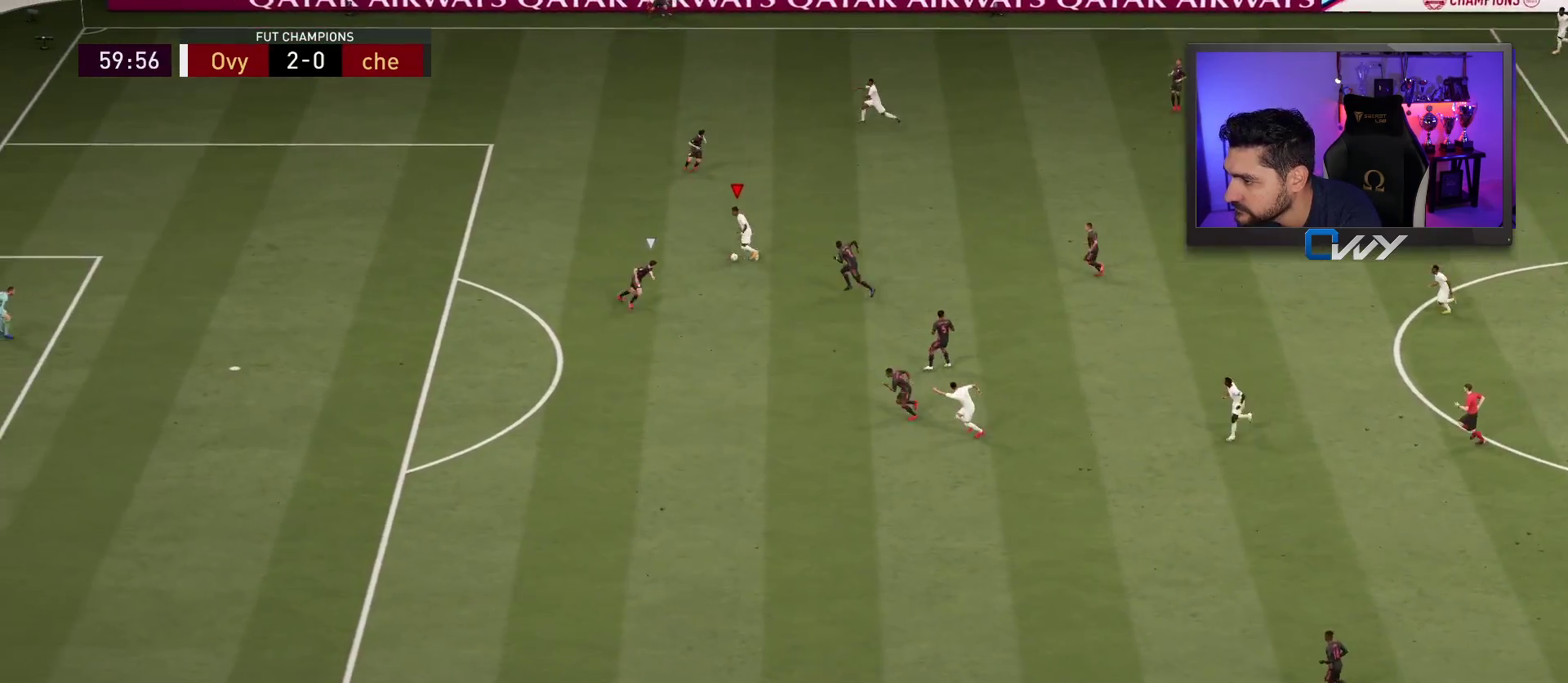
{"buttons": ["R2", "L3"], "left_stick": "left", "right_stick": "center", "events": [[100, "R2", "down"], [133, "L3", "down"]]}
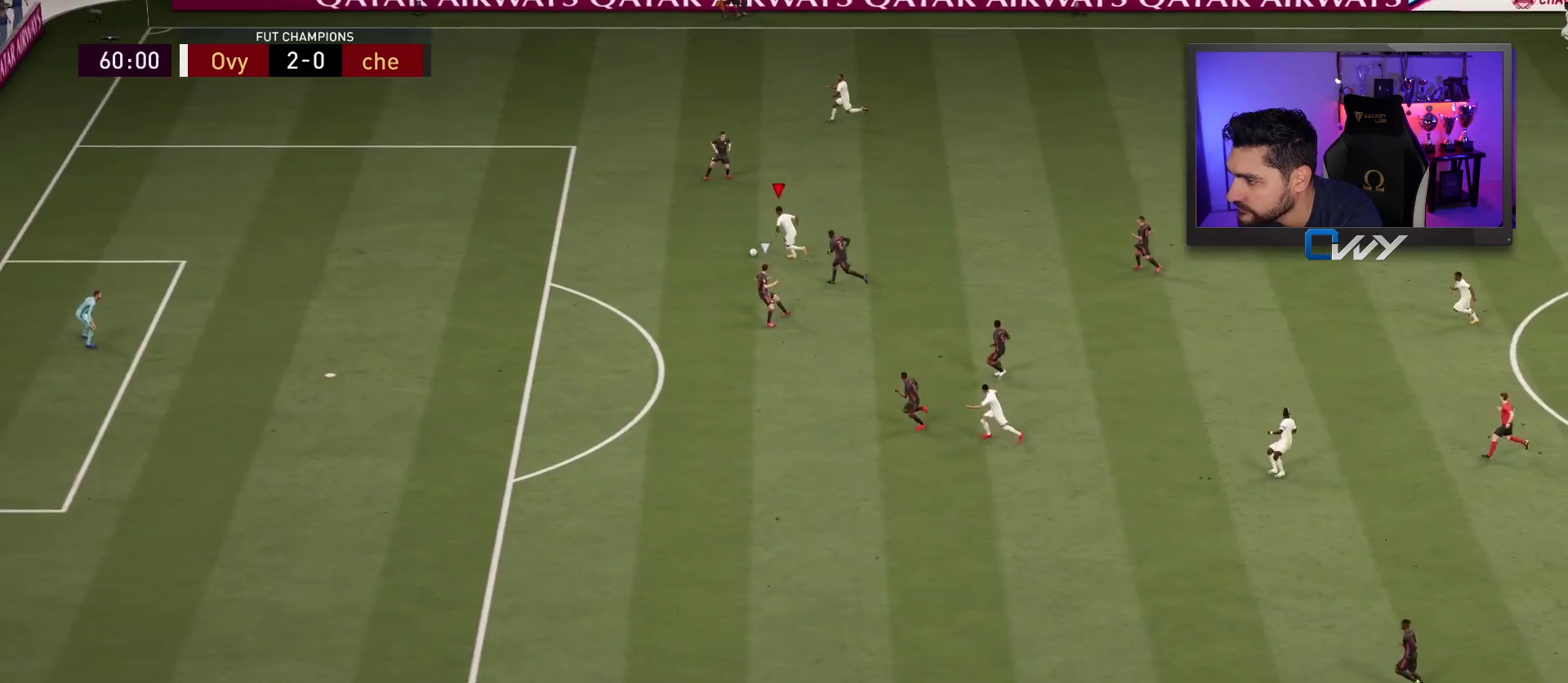
{"buttons": ["R2", "L3"], "left_stick": "left", "right_stick": "center", "events": []}
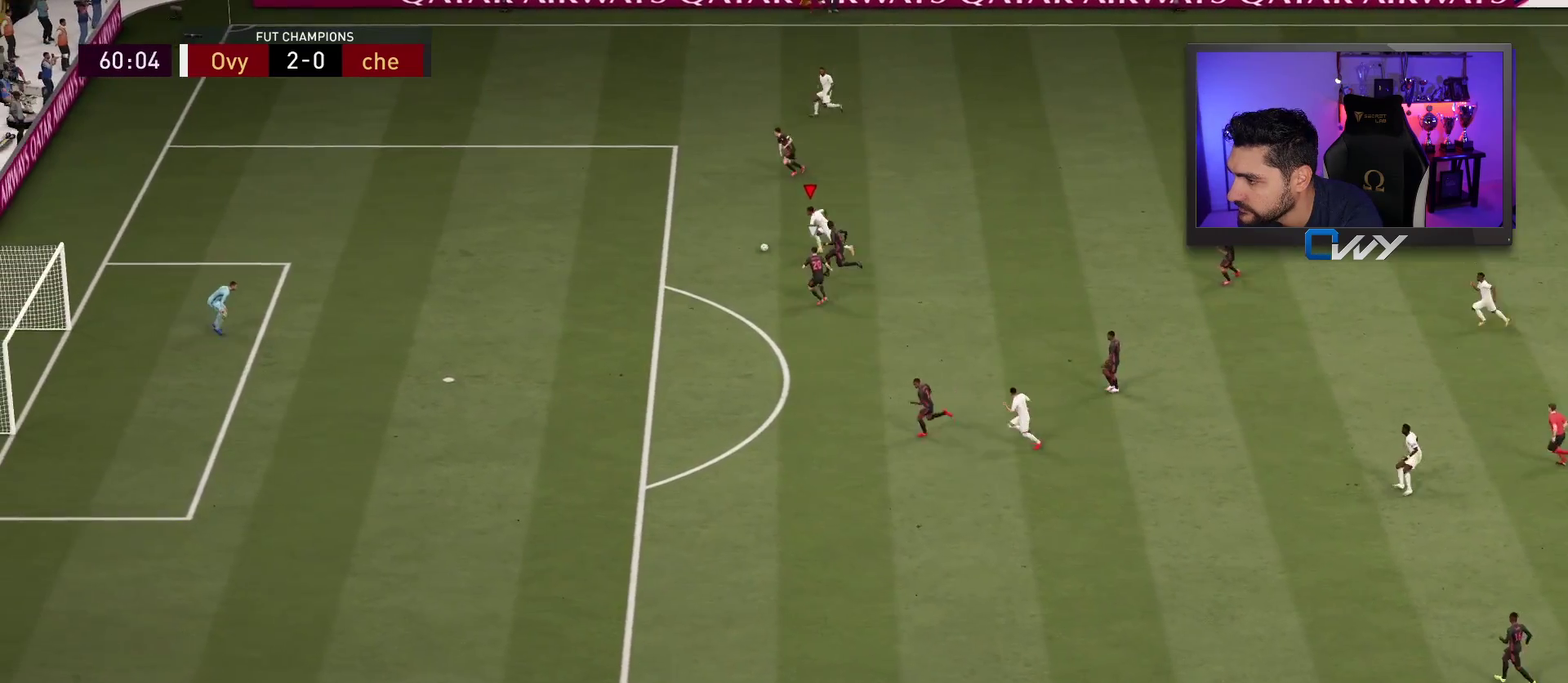
{"buttons": ["R2", "L3"], "left_stick": "left", "right_stick": "center", "events": []}
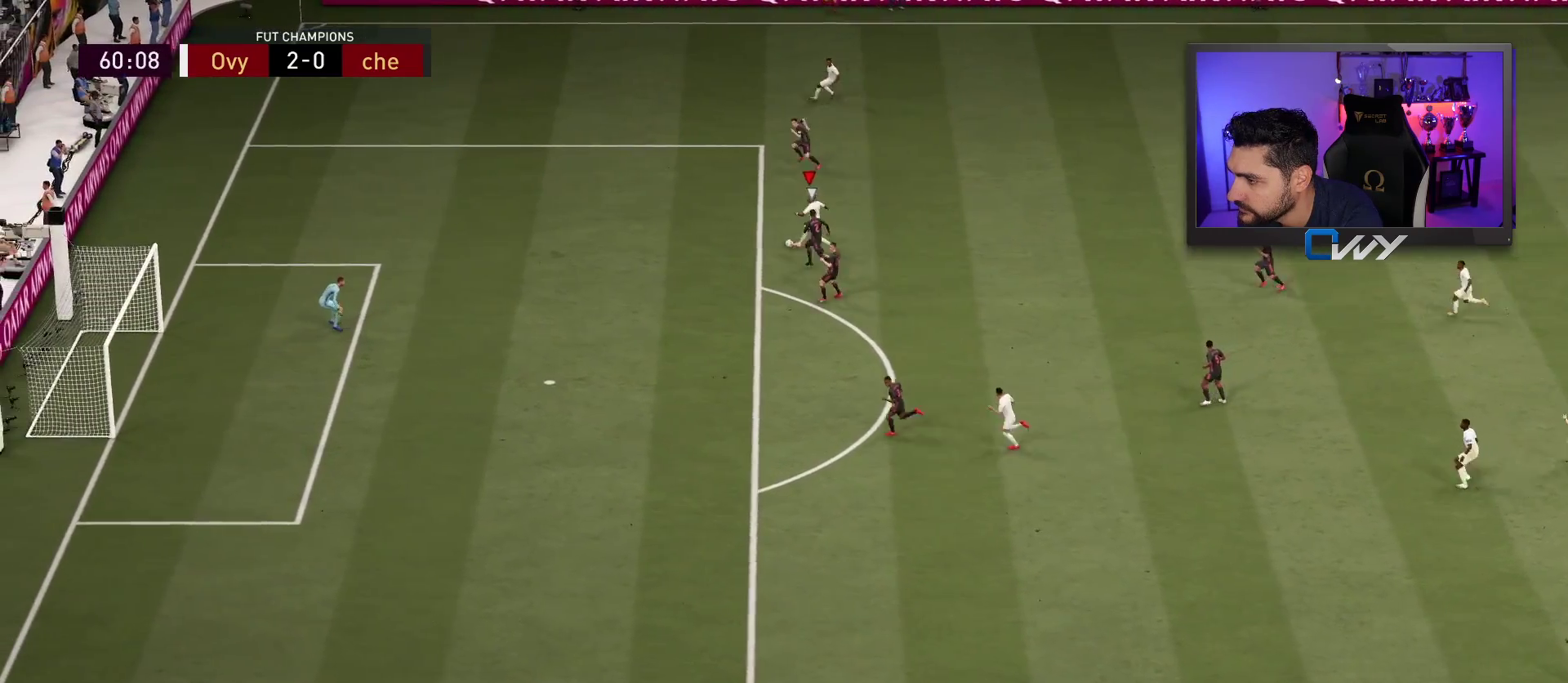
{"buttons": ["L3"], "left_stick": "left", "right_stick": "up", "events": [[233, "R2", "up"], [500, "right_stick", "up"]]}
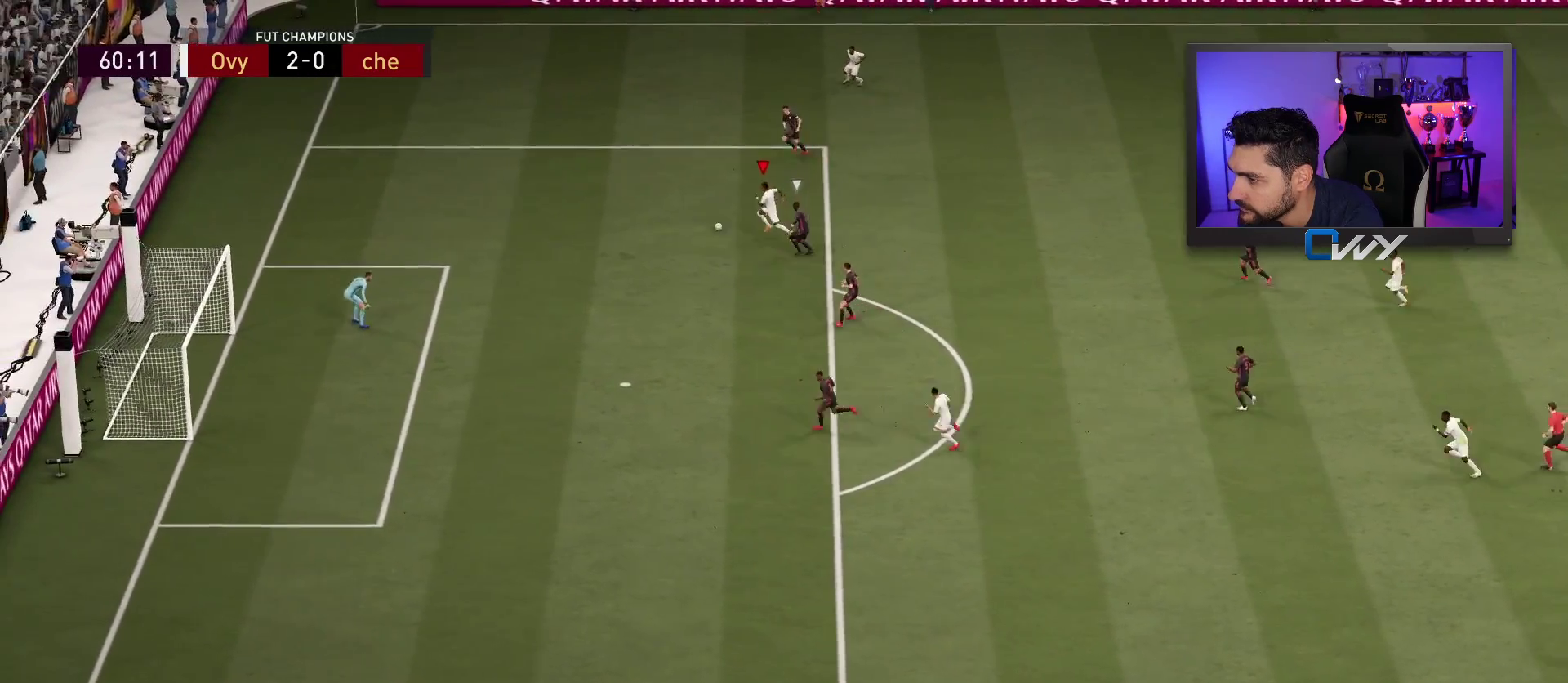
{"buttons": ["L3"], "left_stick": "left", "right_stick": "center", "events": [[100, "right_stick", "right"], [183, "right_stick", "down"], [267, "right_stick", "center"]]}
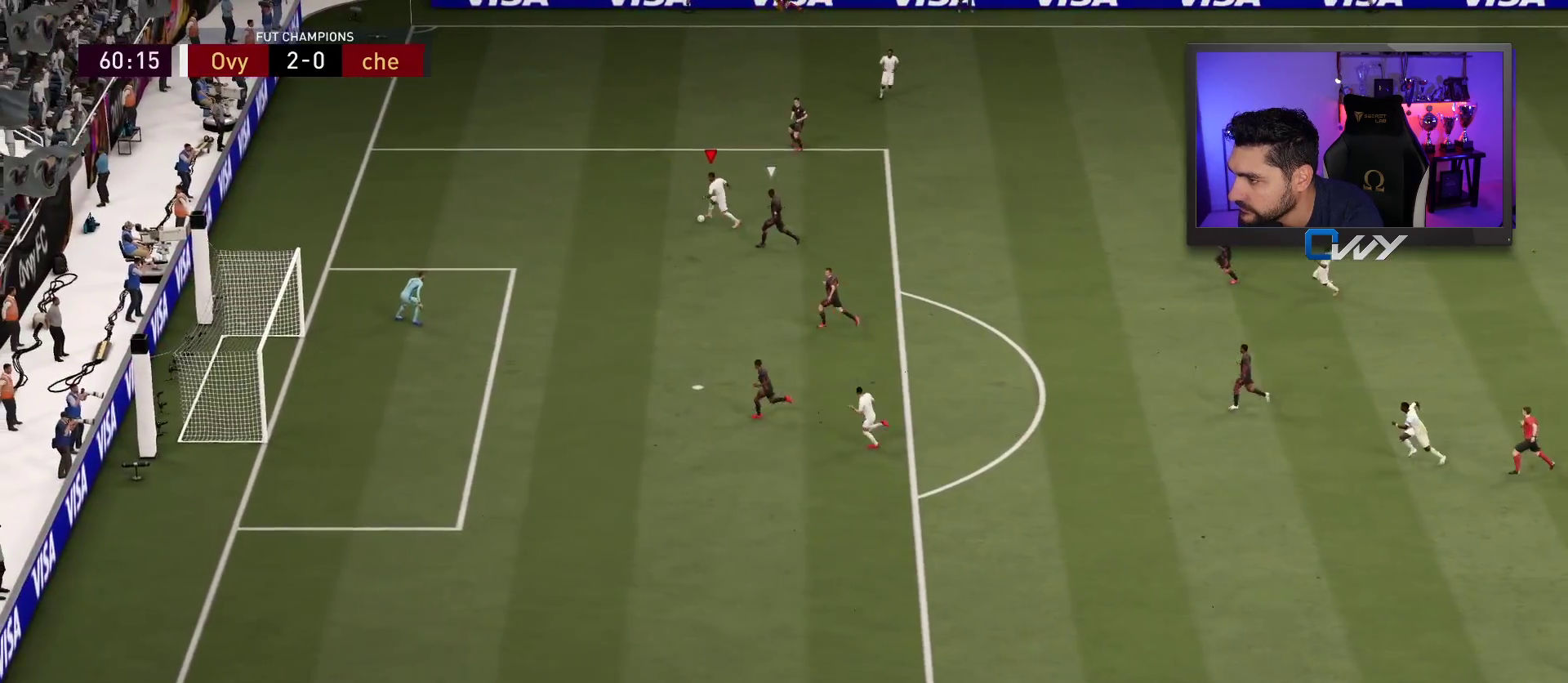
{"buttons": ["L3"], "left_stick": "left", "right_stick": "center", "events": []}
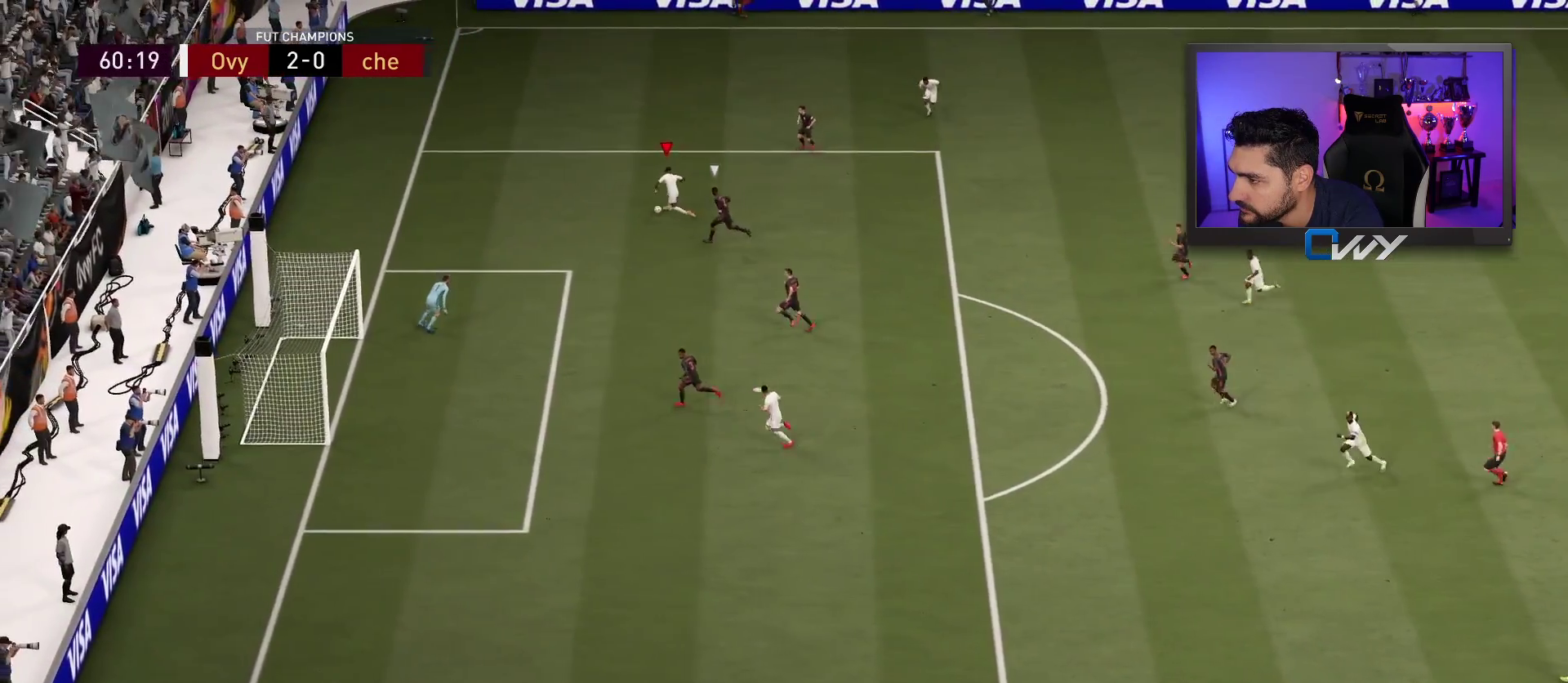
{"buttons": ["L3"], "left_stick": "up-left", "right_stick": "center", "events": [[317, "left_stick", "up-left"]]}
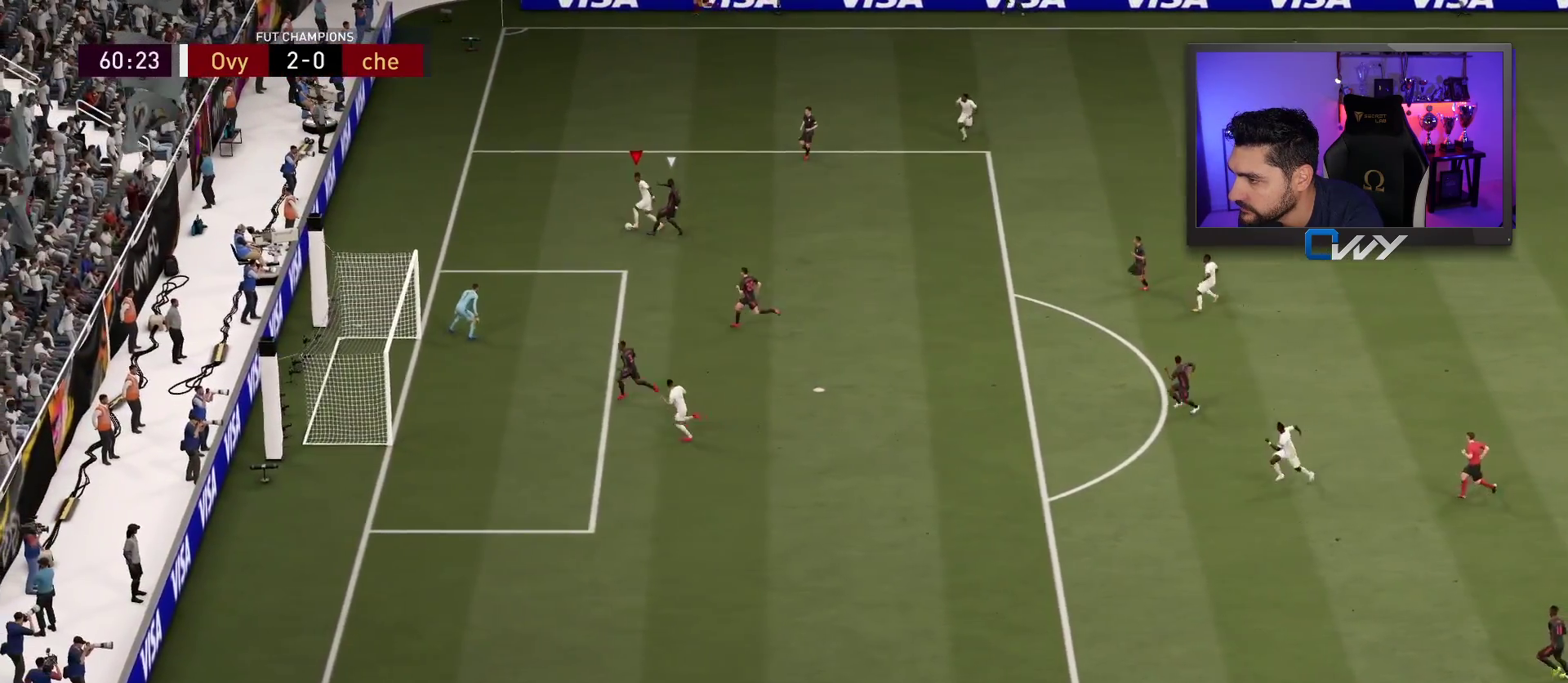
{"buttons": ["L3"], "left_stick": "down-left", "right_stick": "center", "events": [[267, "left_stick", "down-left"]]}
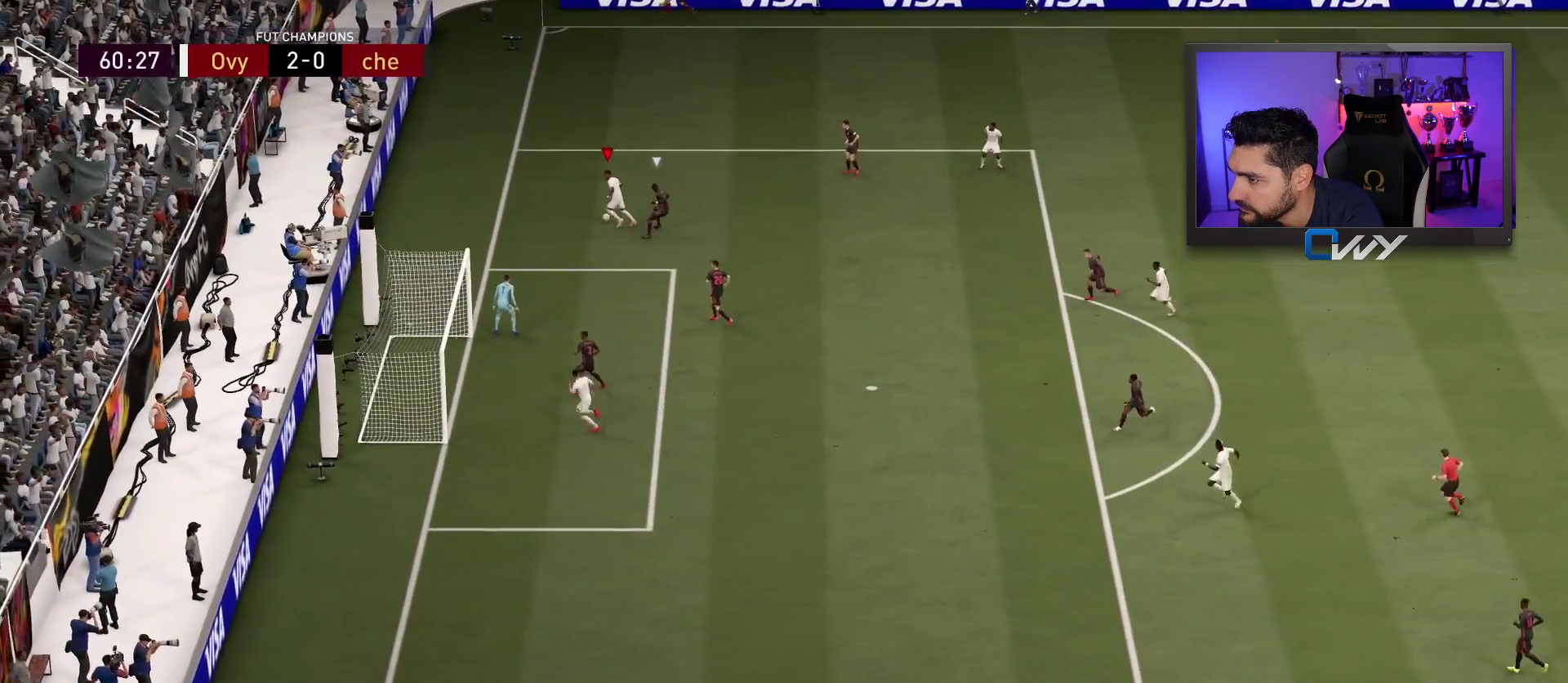
{"buttons": ["L3"], "left_stick": "down", "right_stick": "center", "events": [[150, "left_stick", "down"]]}
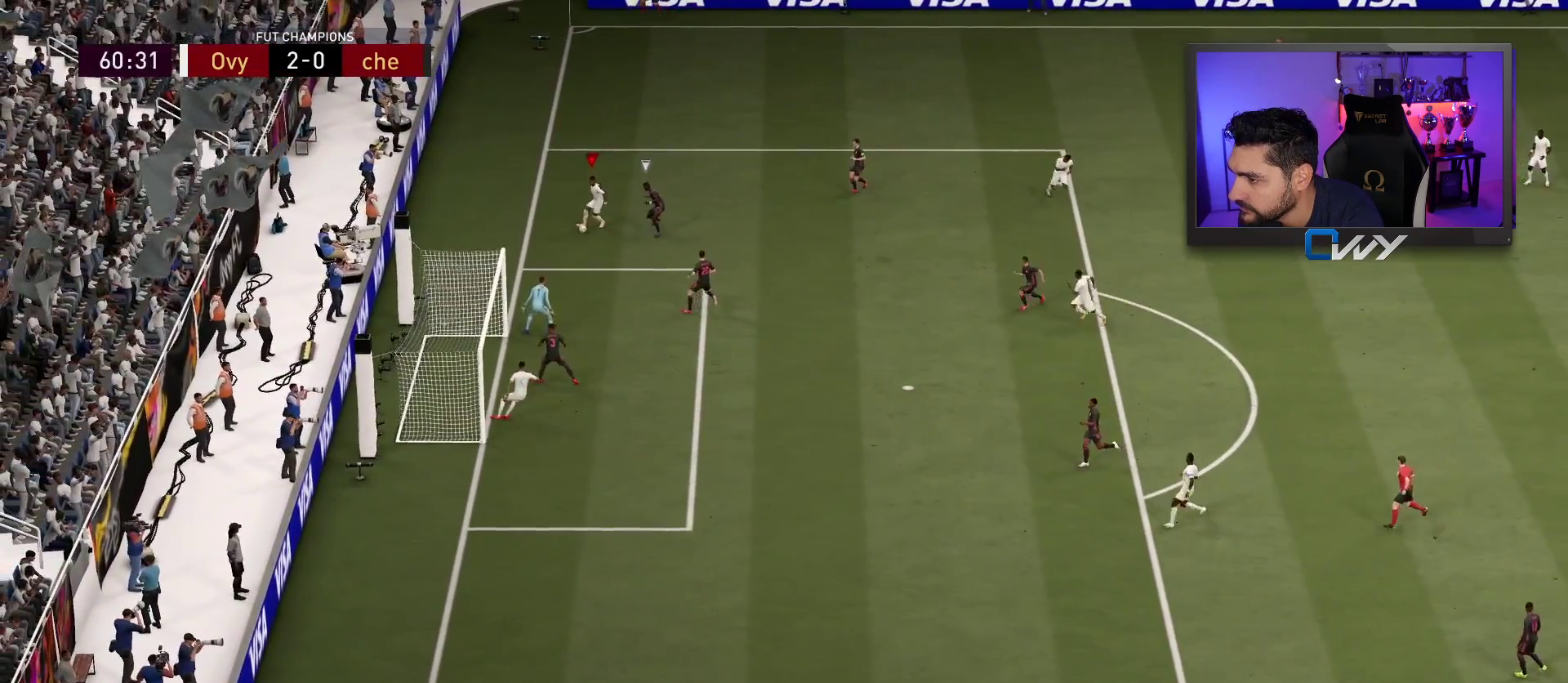
{"buttons": ["CROSS", "L3"], "left_stick": "down", "right_stick": "center", "events": [[383, "CROSS", "down"]]}
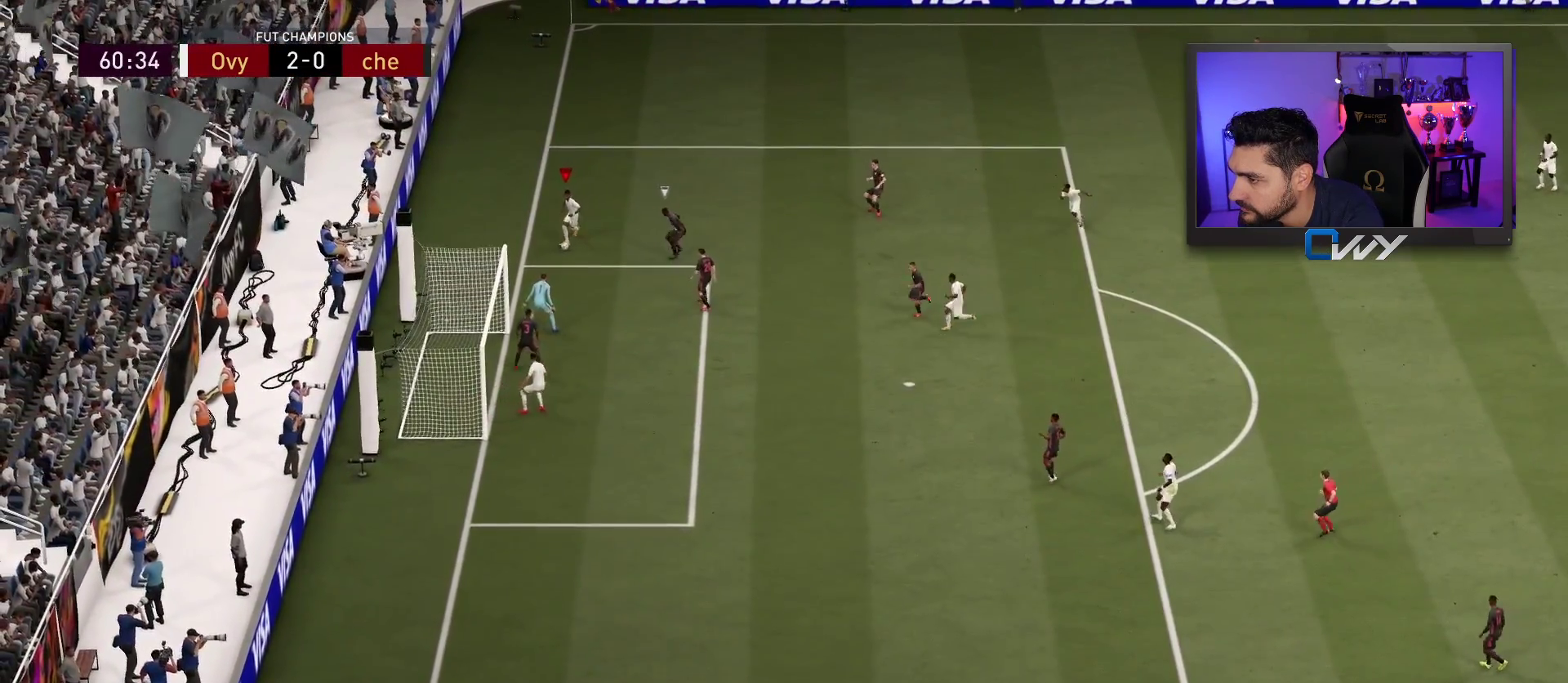
{"buttons": ["L3"], "left_stick": "left", "right_stick": "center", "events": [[17, "CROSS", "up"], [417, "left_stick", "left"]]}
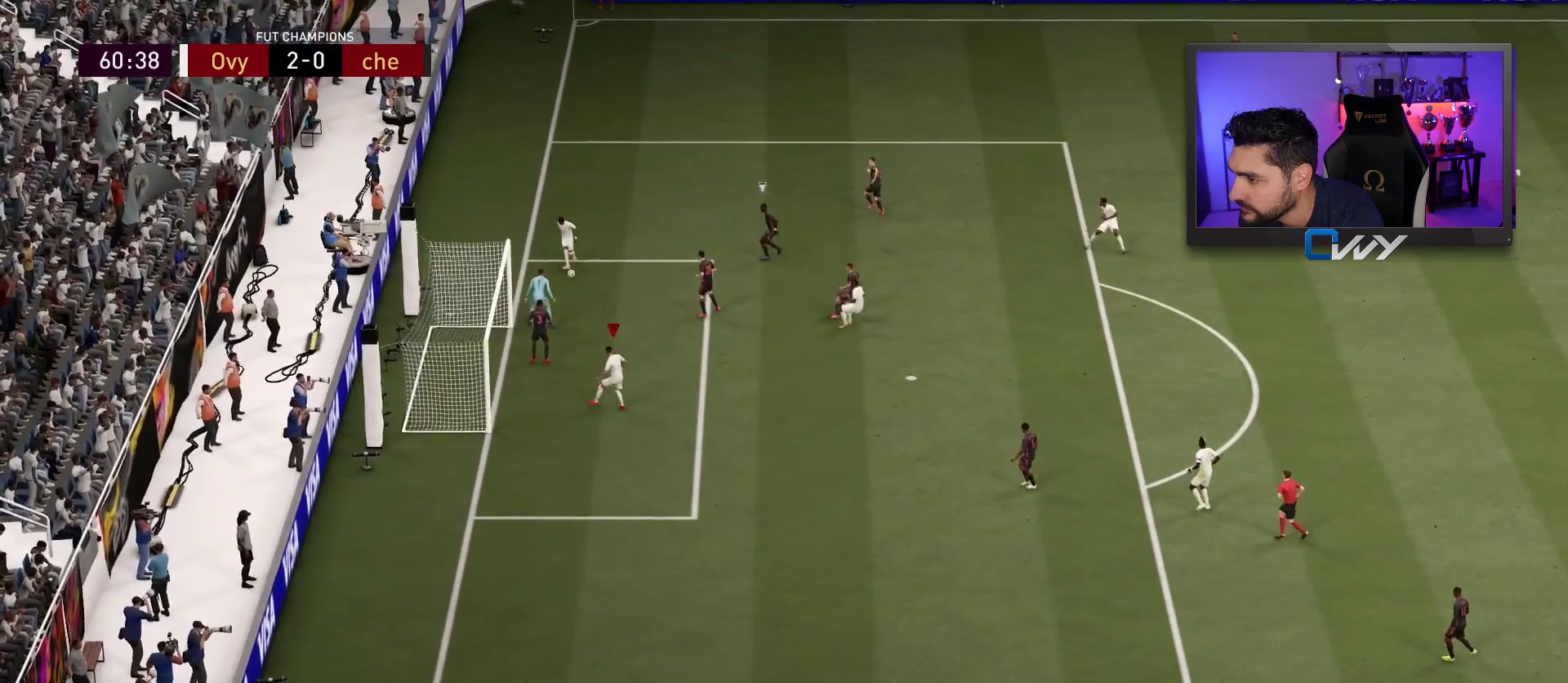
{"buttons": ["L3"], "left_stick": "left", "right_stick": "center", "events": [[83, "CIRCLE", "down"], [250, "CIRCLE", "up"]]}